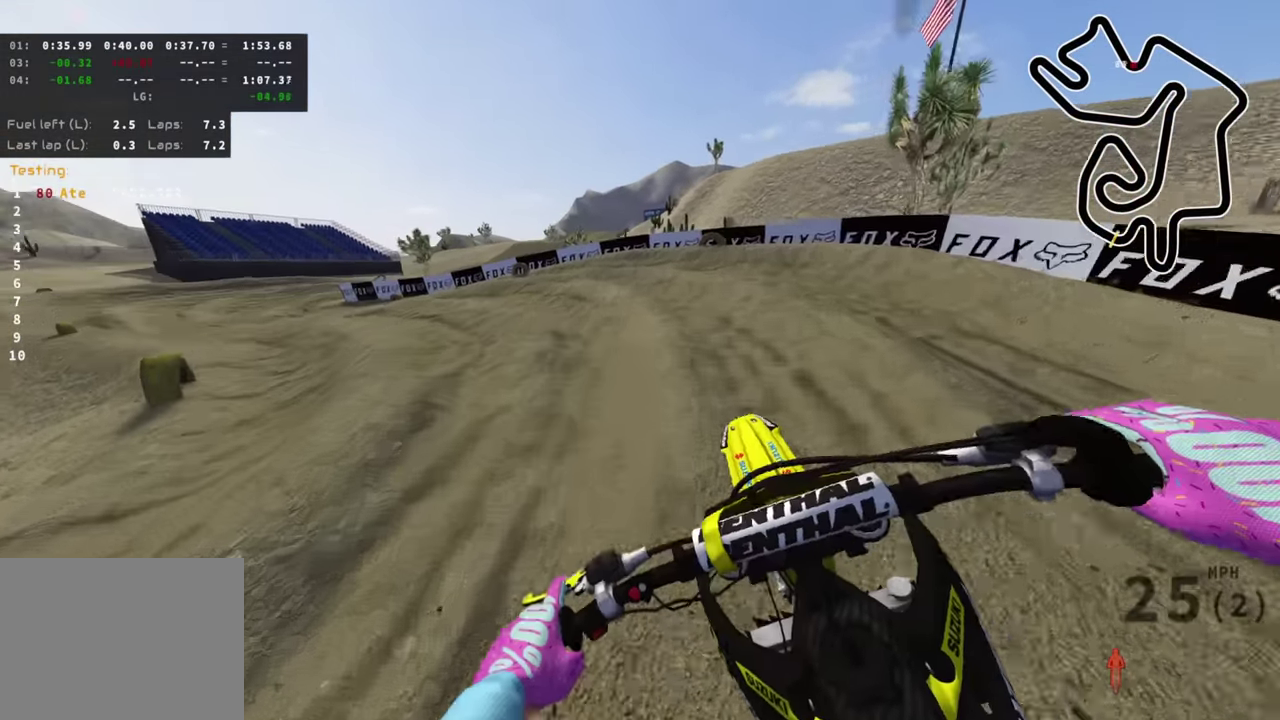
Gameplay with a controller (PlayStation layout); each line is a JSON object with the inputs held at the frame after it (dt_ms = milliseconds from this image to that frame). "events" lists button and stick changes between this image and that frame as [ms after this image, input, new state], when the widget could be followed in between. Not read: R1.
{"dt_ms": 300, "buttons": [], "left_stick": "down-left", "right_stick": "down", "events": [[116, "R2", "up"], [200, "right_stick", "down"]]}
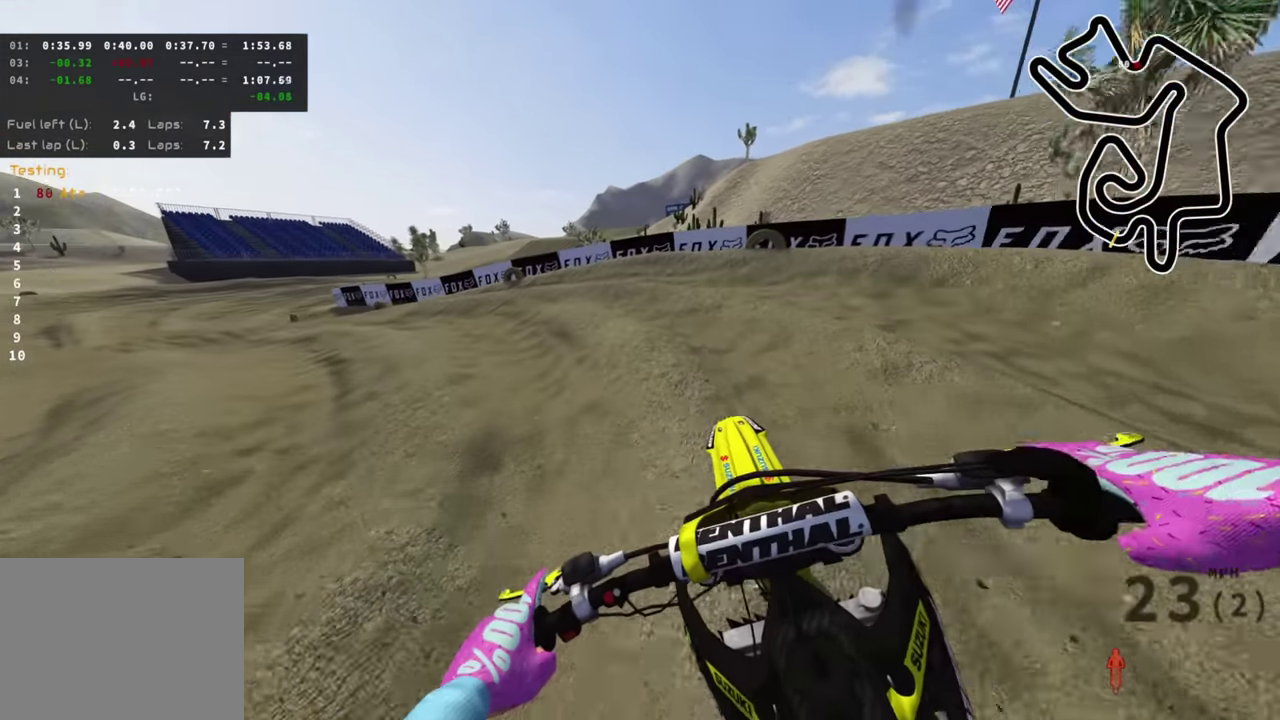
{"dt_ms": 700, "buttons": ["R2"], "left_stick": "down-left", "right_stick": "right", "events": [[83, "R2", "down"], [116, "right_stick", "down-right"], [183, "R2", "up"], [383, "R2", "down"], [516, "right_stick", "right"]]}
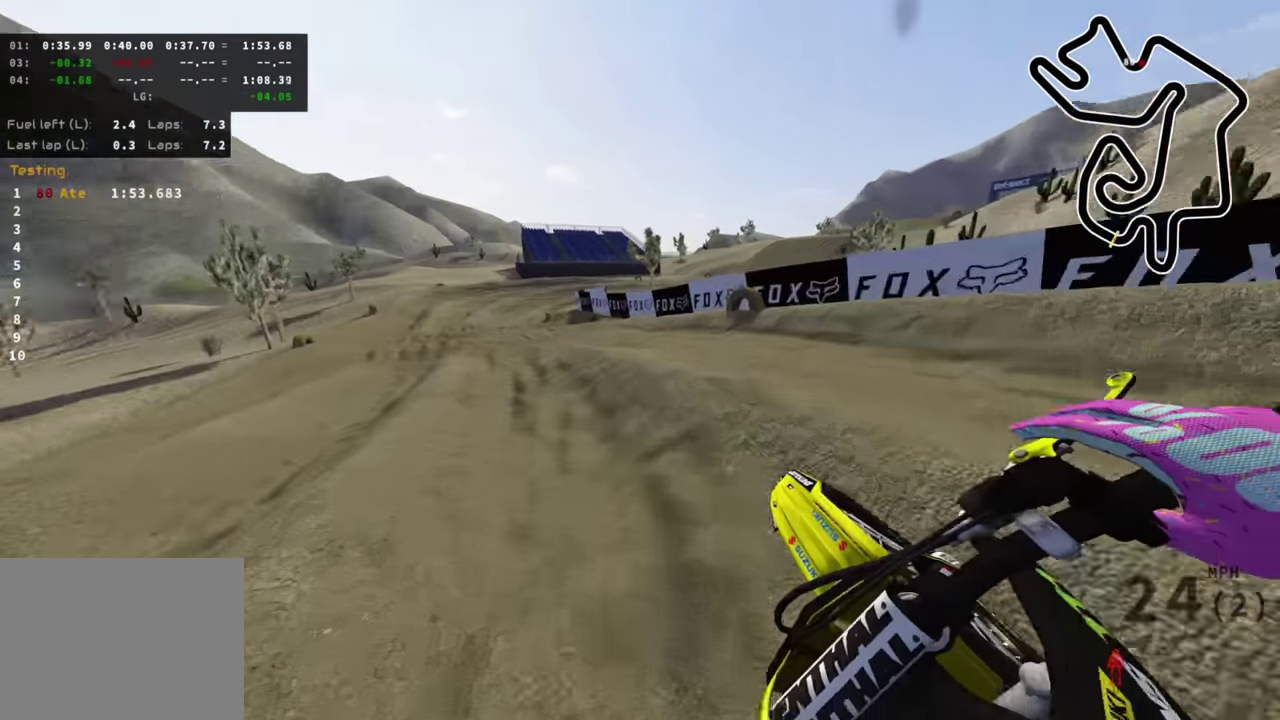
{"dt_ms": 300, "buttons": ["R2"], "left_stick": "down-left", "right_stick": "right", "events": []}
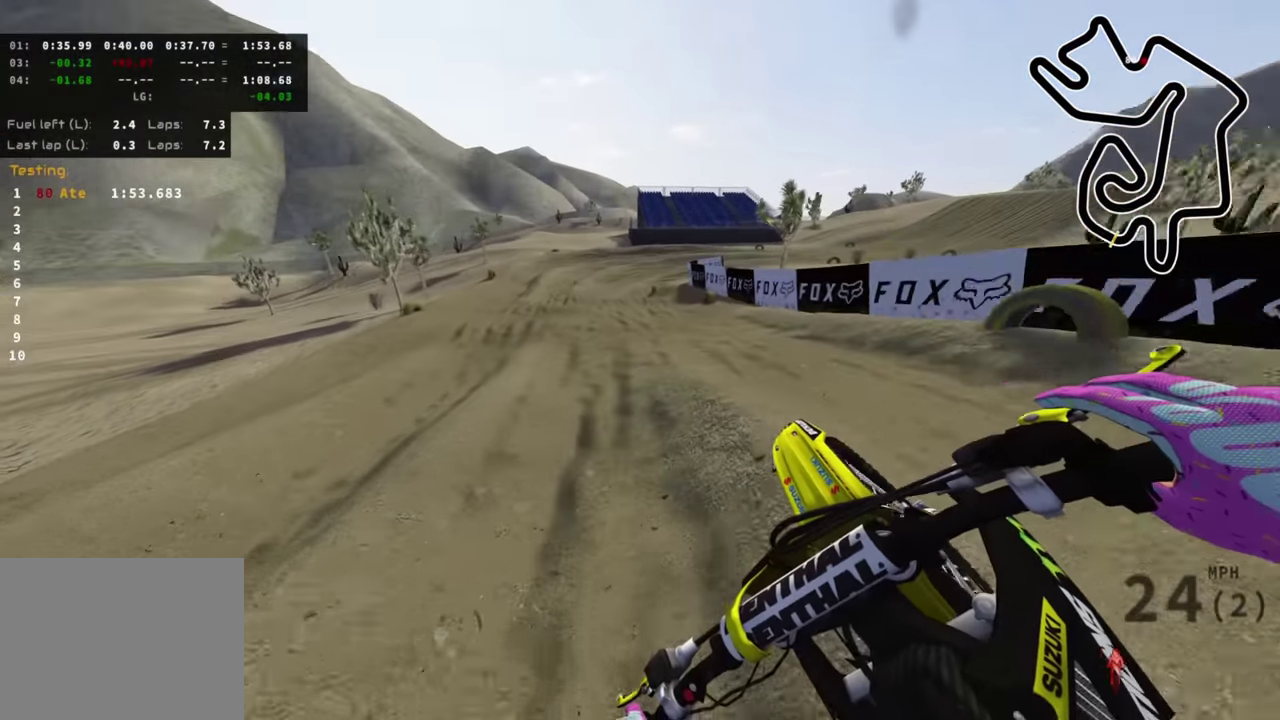
{"dt_ms": 700, "buttons": ["R2"], "left_stick": "up", "right_stick": "up-right", "events": [[83, "R2", "up"], [83, "left_stick", "center"], [150, "R2", "down"], [550, "right_stick", "up-right"], [650, "left_stick", "up"]]}
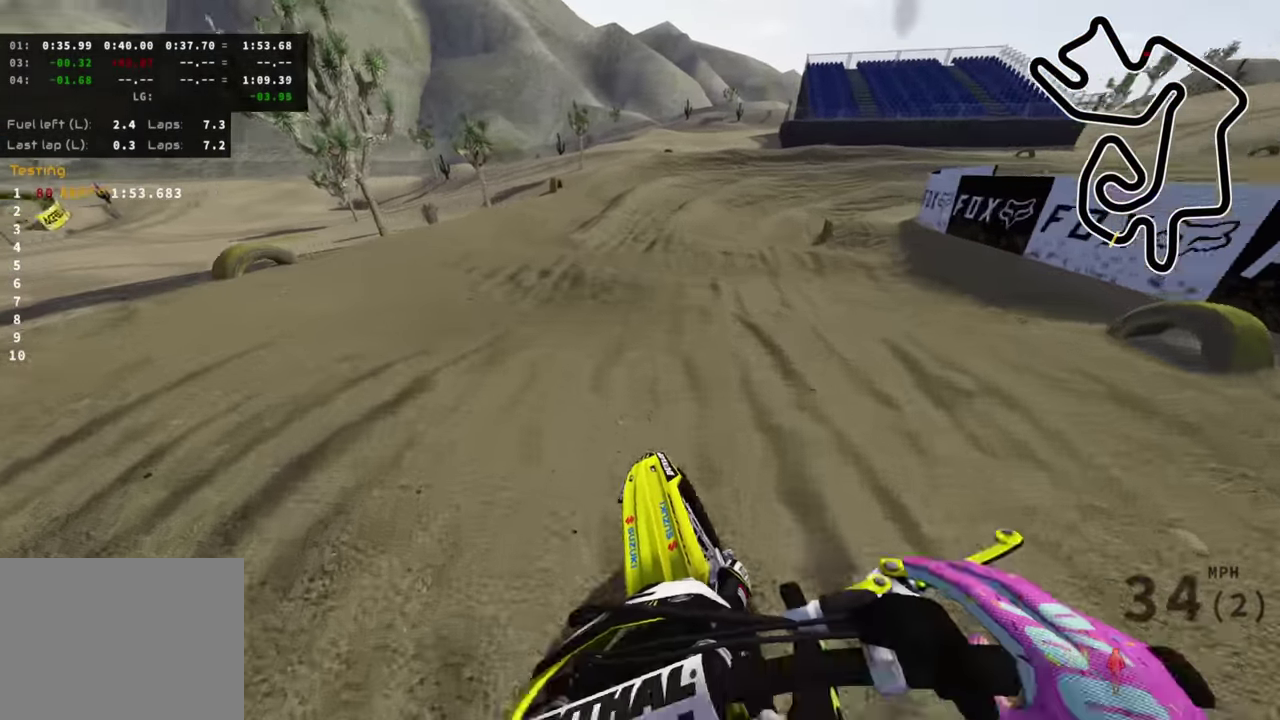
{"dt_ms": 300, "buttons": ["R2"], "left_stick": "up", "right_stick": "right", "events": [[250, "right_stick", "right"]]}
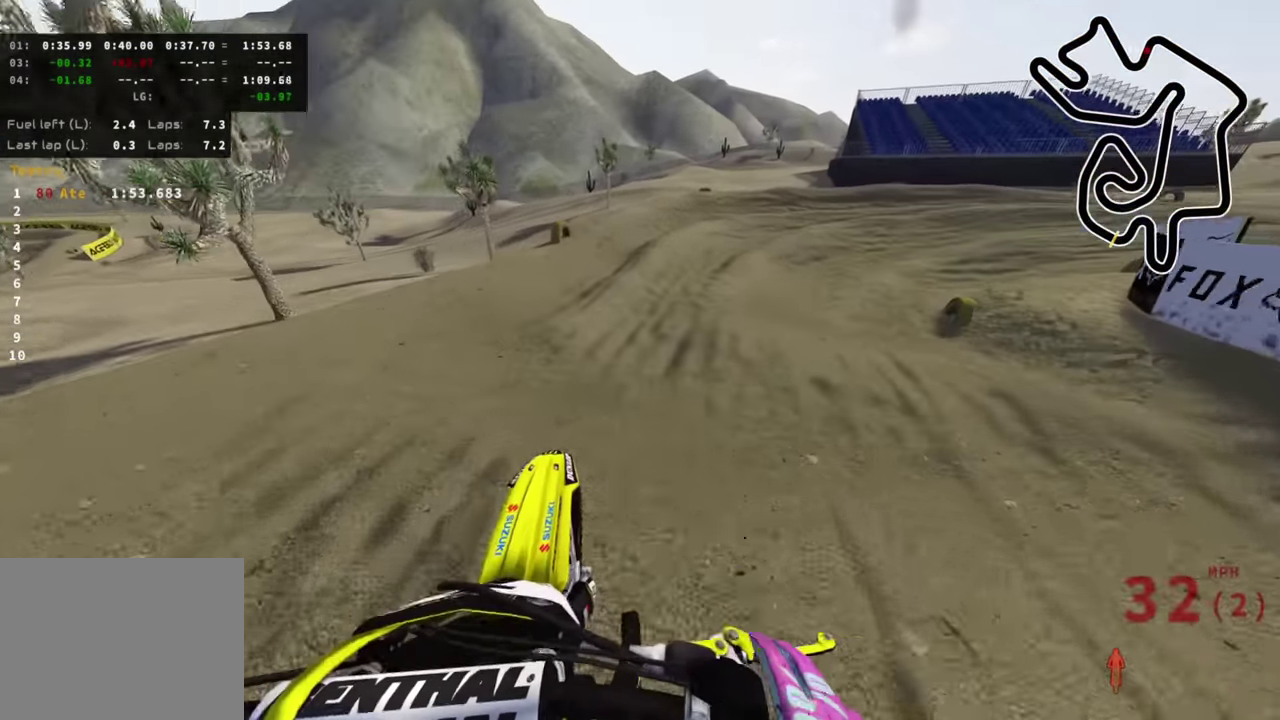
{"dt_ms": 600, "buttons": ["R2", "R3"], "left_stick": "up-right", "right_stick": "center", "events": [[33, "R2", "up"], [216, "R2", "down"], [383, "left_stick", "up-right"], [550, "right_stick", "center"], [583, "R3", "down"]]}
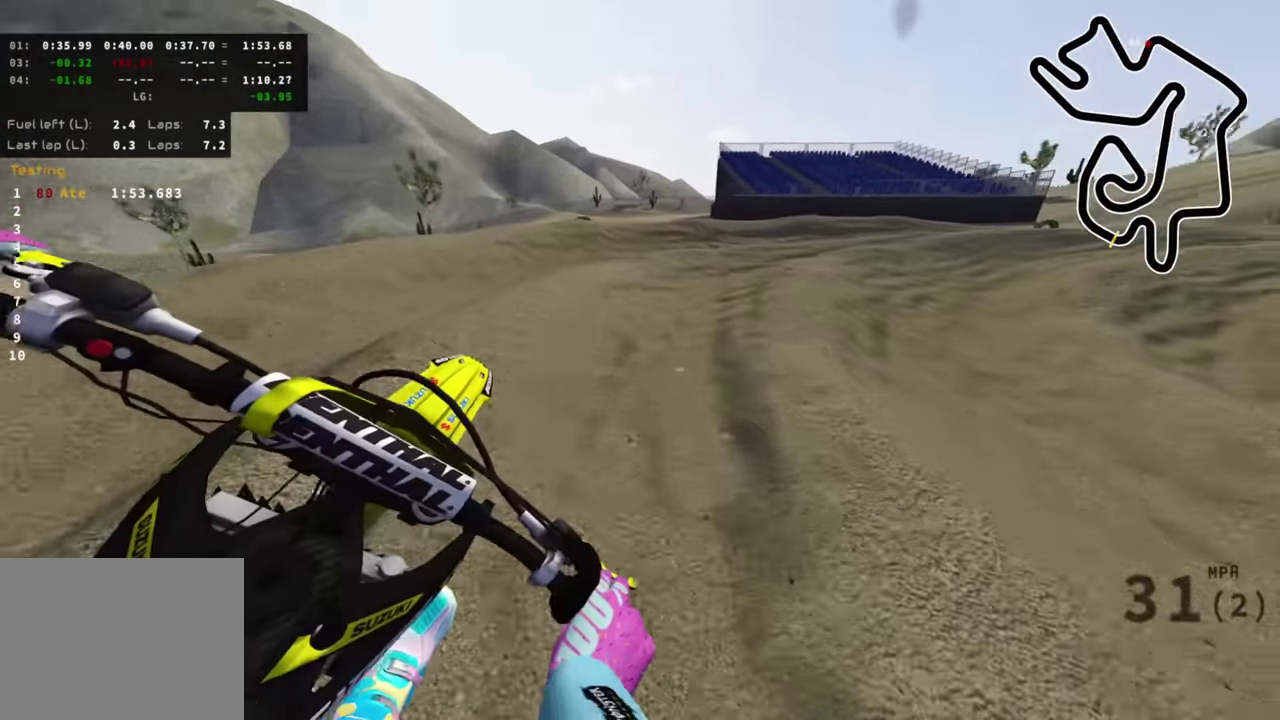
{"dt_ms": 400, "buttons": ["R3"], "left_stick": "up-right", "right_stick": "left"}
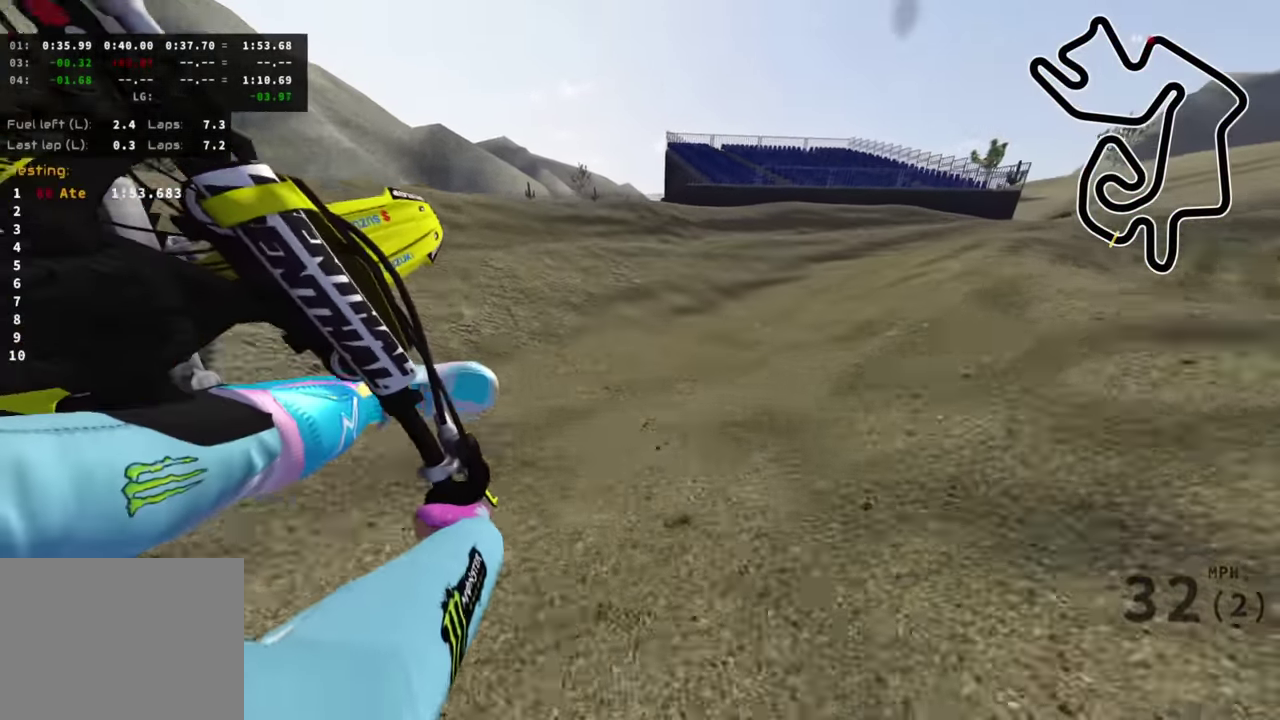
{"dt_ms": 600, "buttons": [], "left_stick": "center", "right_stick": "center"}
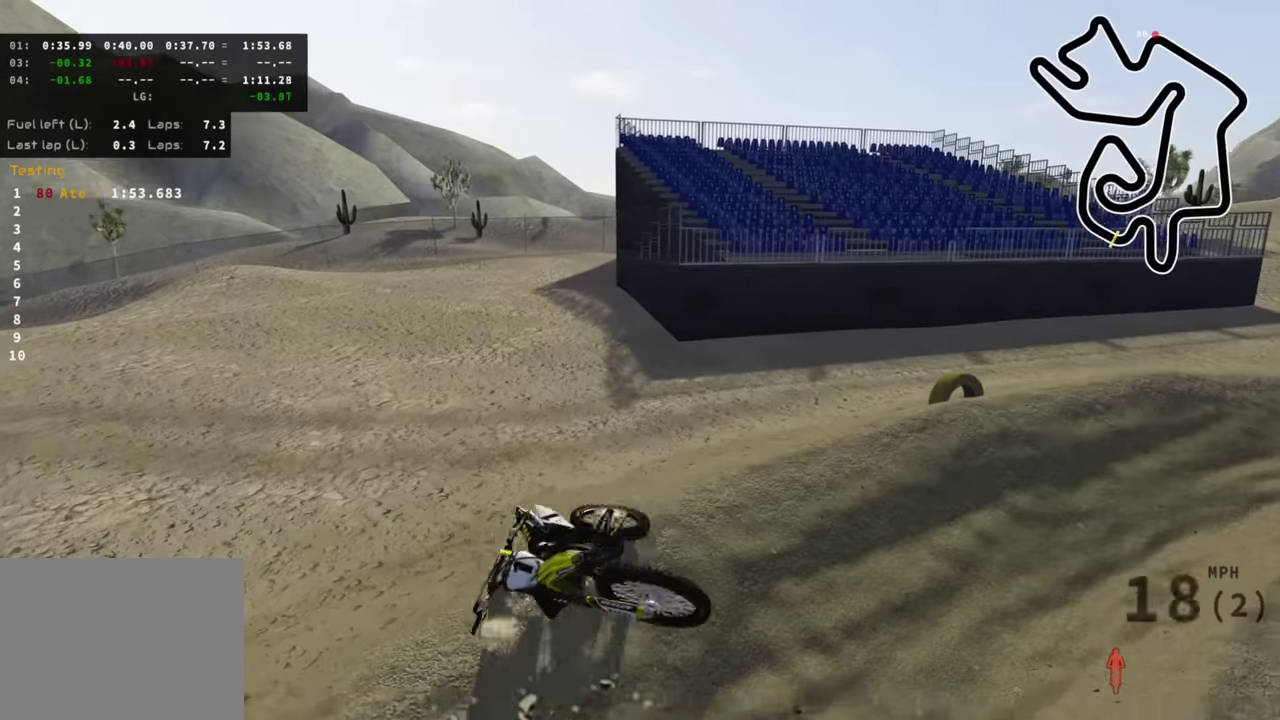
{"dt_ms": 400, "buttons": [], "left_stick": "center", "right_stick": "center", "events": []}
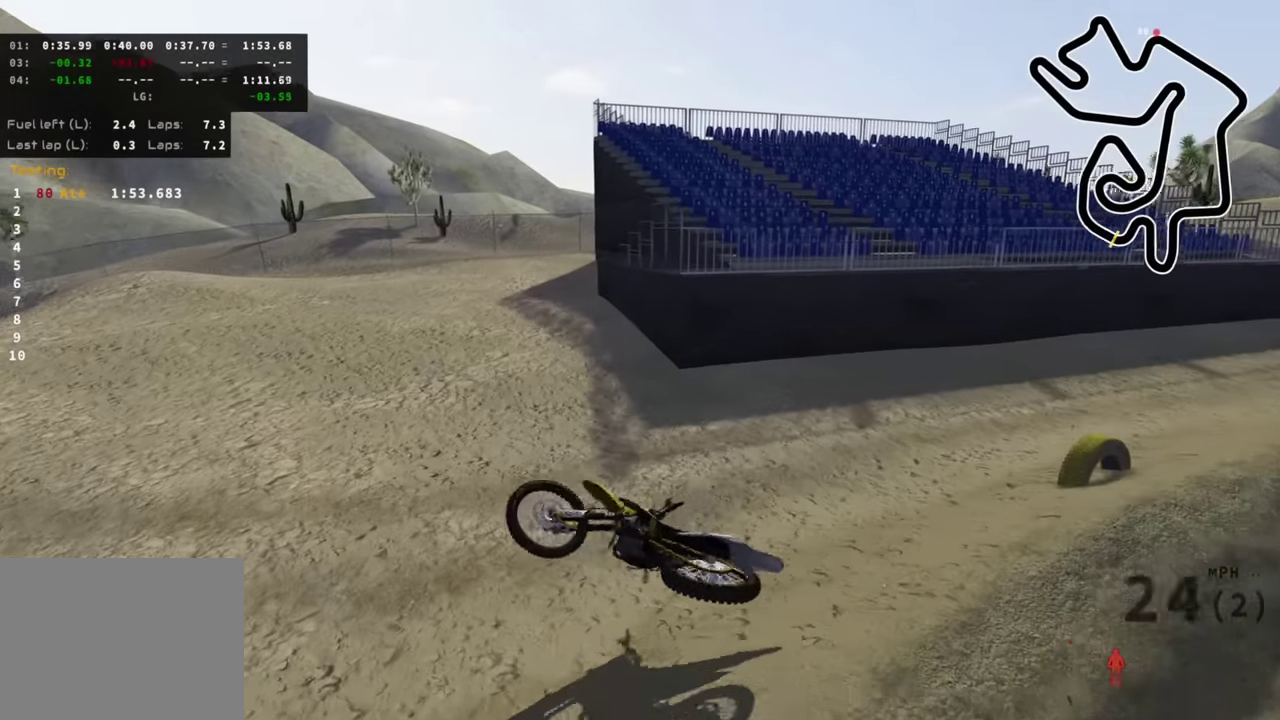
{"dt_ms": 600, "buttons": [], "left_stick": "center", "right_stick": "center", "events": [[366, "SELECT", "down"], [566, "SELECT", "up"]]}
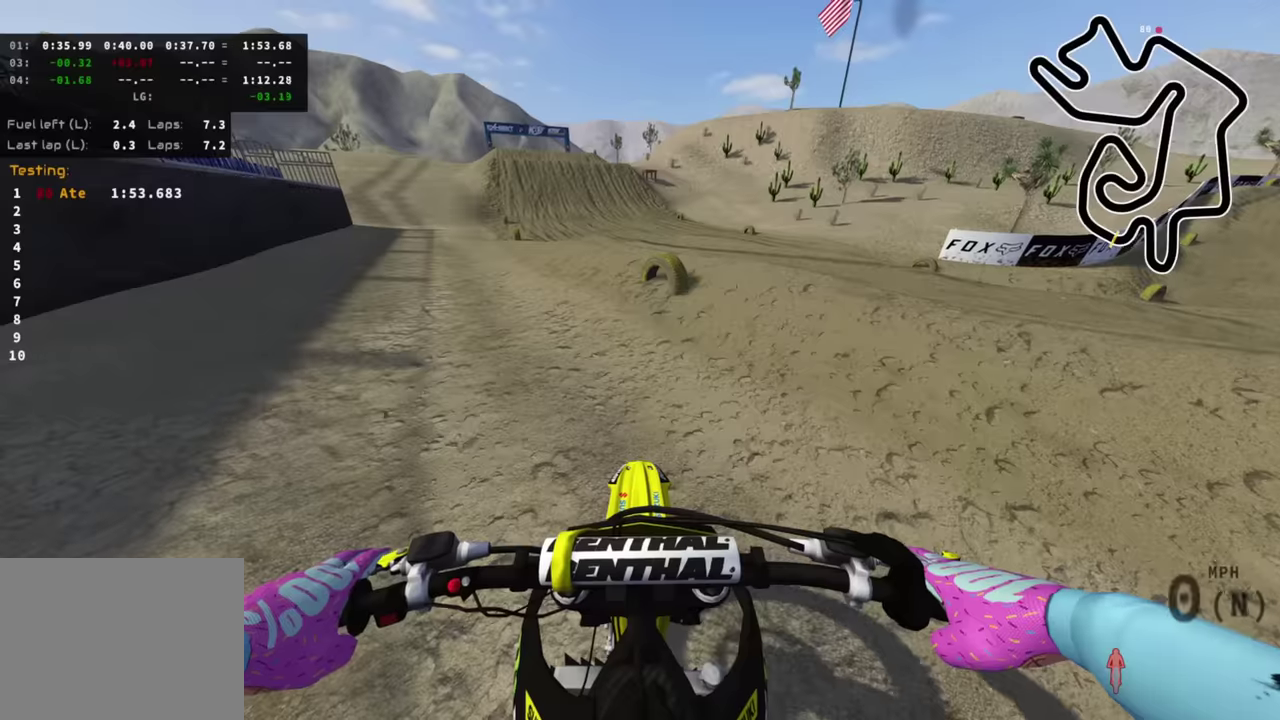
{"dt_ms": 400, "buttons": ["DPAD_UP"], "left_stick": "down-left", "right_stick": "center", "events": [[33, "SELECT", "down"], [116, "SELECT", "up"], [183, "SQUARE", "down"], [233, "left_stick", "down-left"], [283, "SQUARE", "up"], [300, "DPAD_UP", "down"]]}
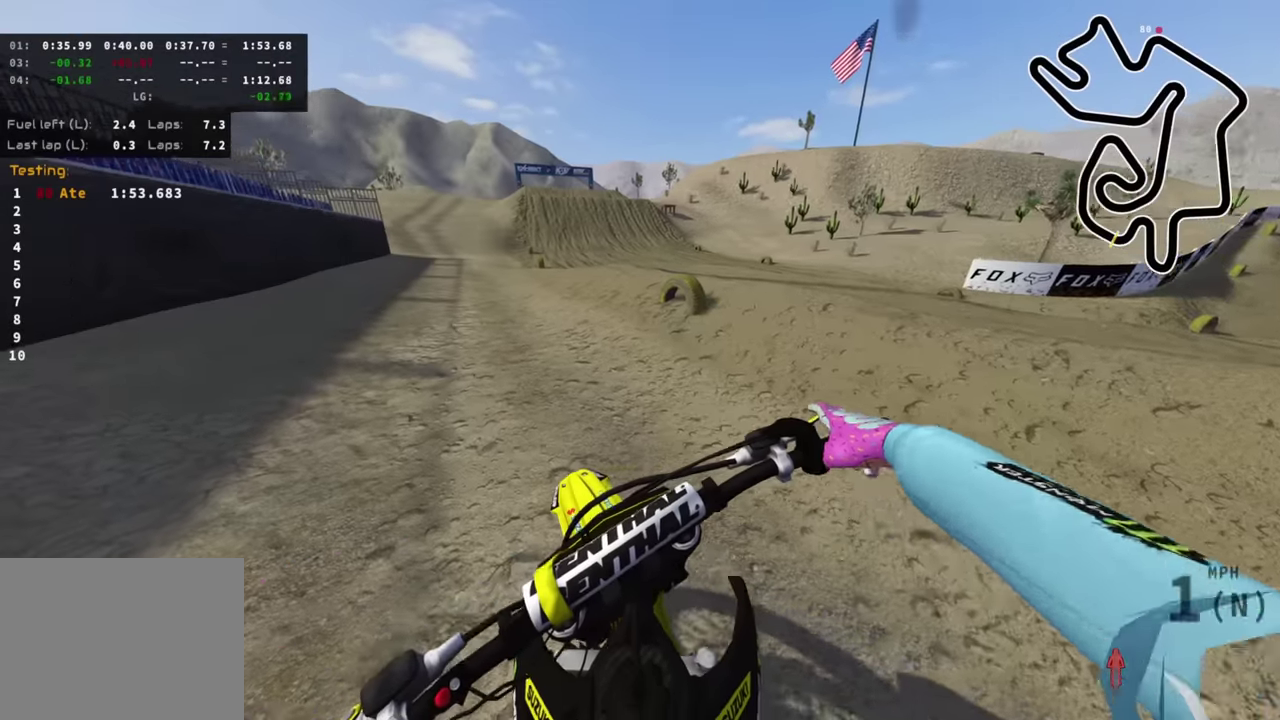
{"dt_ms": 600, "buttons": ["R2", "R3"], "left_stick": "center", "right_stick": "up-left"}
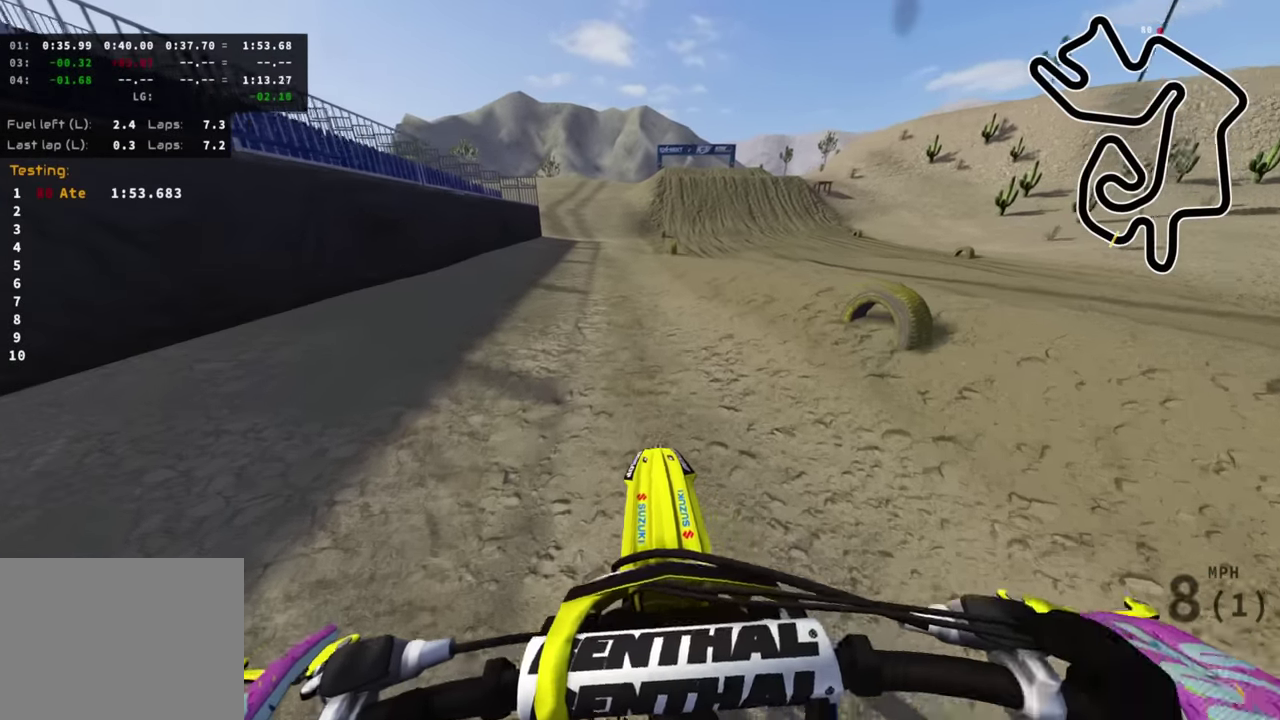
{"dt_ms": 400, "buttons": ["R3"], "left_stick": "center", "right_stick": "up-left"}
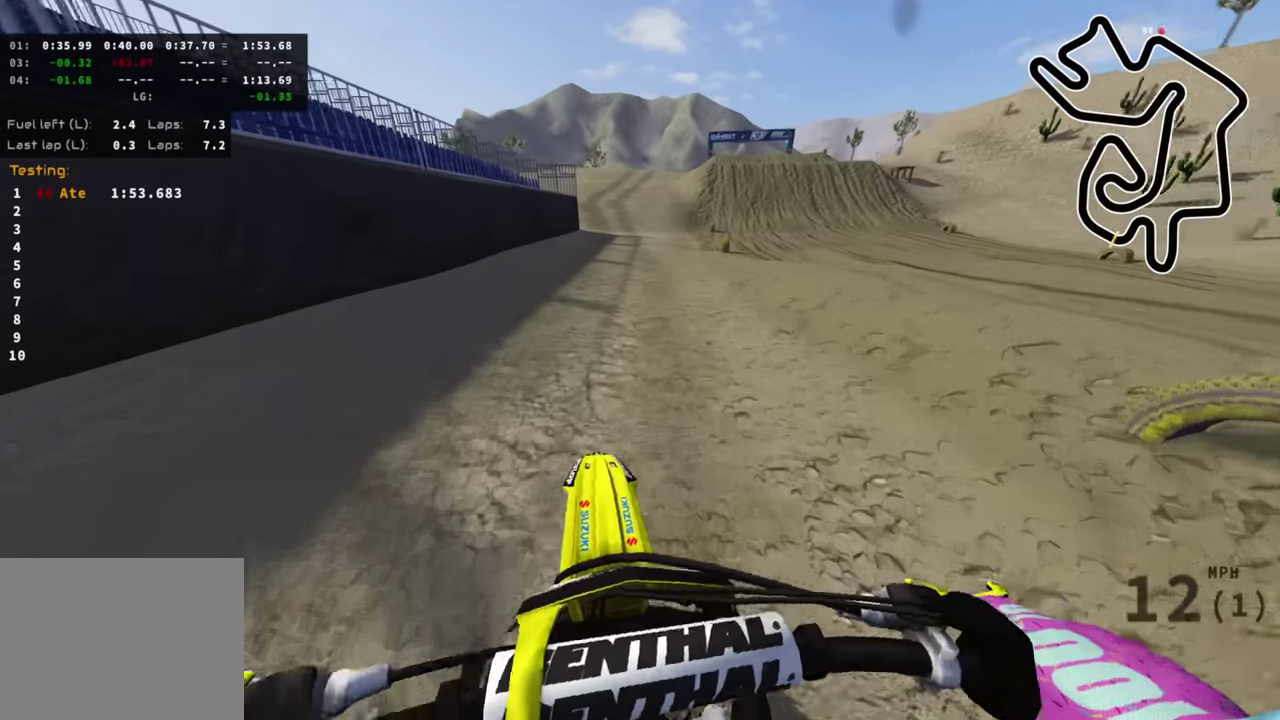
{"dt_ms": 600, "buttons": ["R2", "R3"], "left_stick": "up", "right_stick": "up-left"}
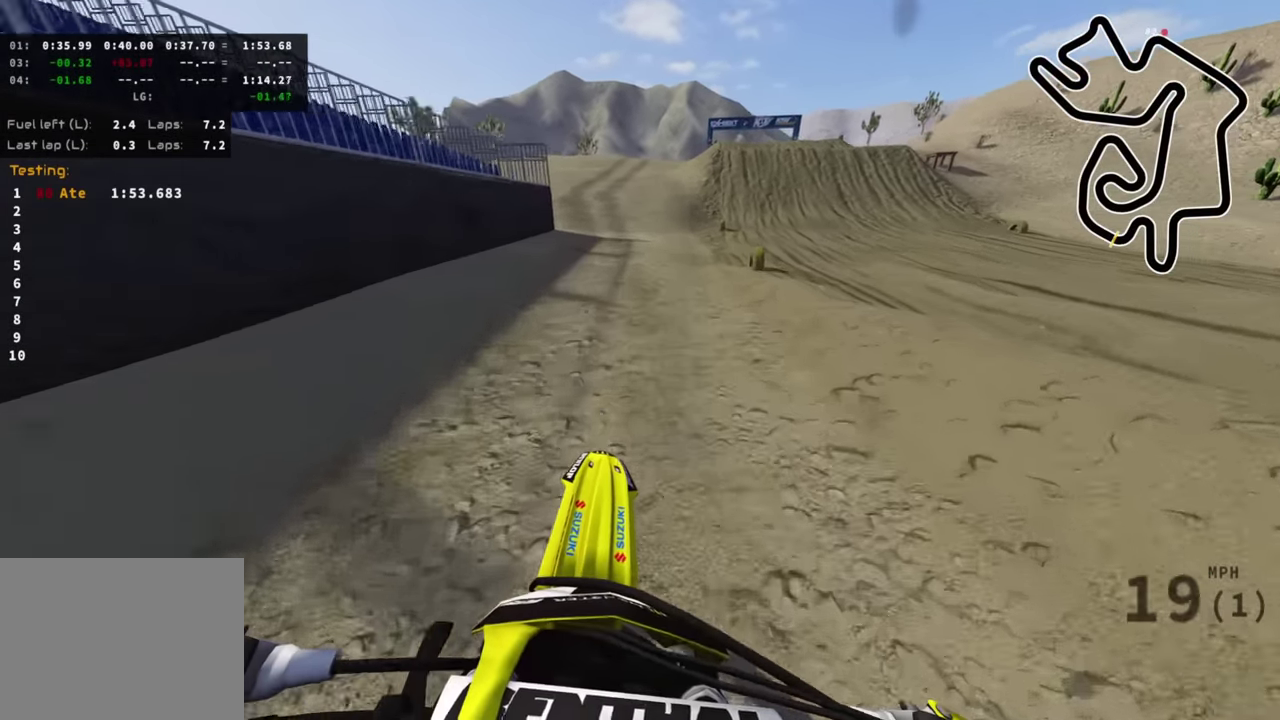
{"dt_ms": 400, "buttons": ["R2", "R3"], "left_stick": "up", "right_stick": "up-left"}
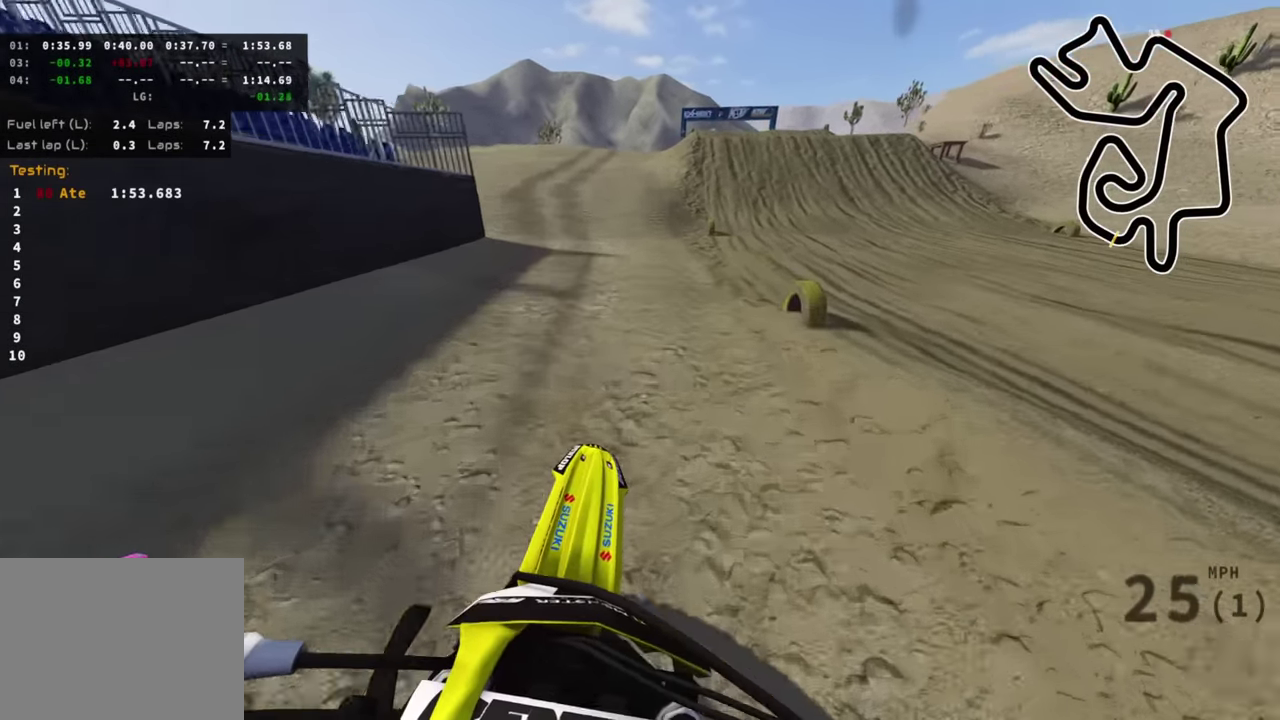
{"dt_ms": 600, "buttons": ["R2", "R3"], "left_stick": "center", "right_stick": "up-left", "events": [[283, "TRIANGLE", "down"], [383, "TRIANGLE", "up"], [466, "left_stick", "center"]]}
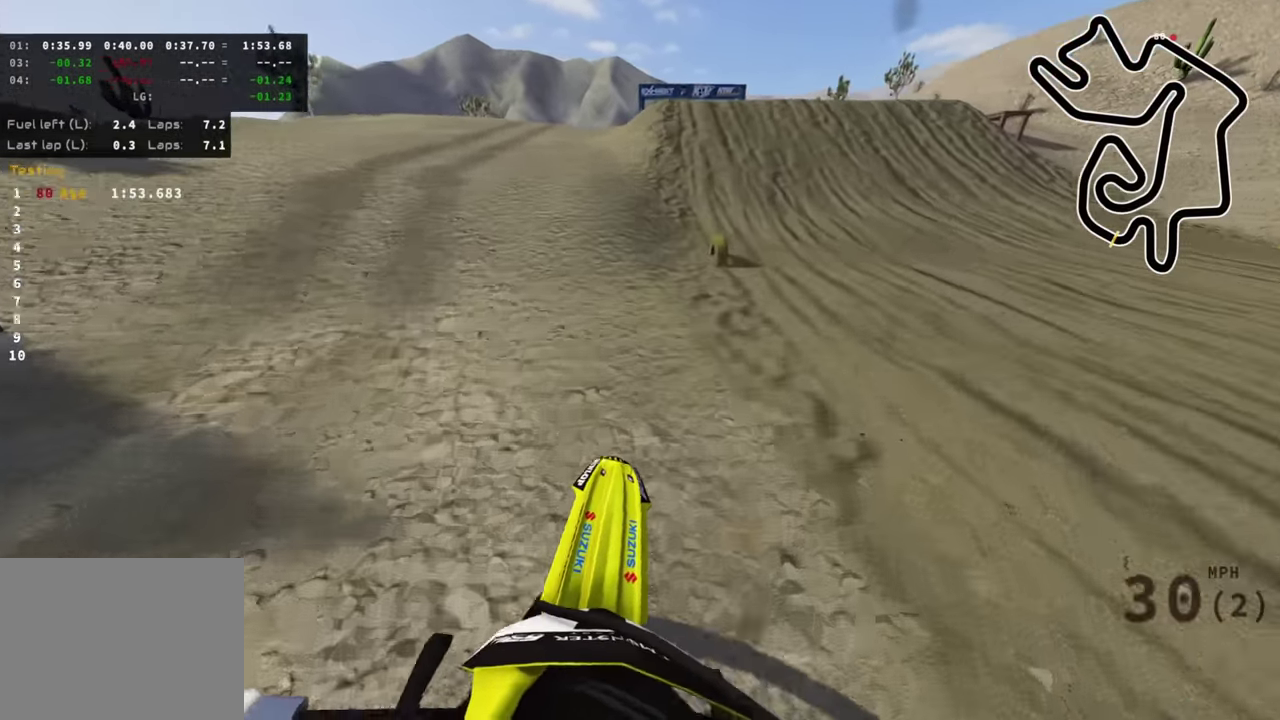
{"dt_ms": 400, "buttons": ["R2", "R3"], "left_stick": "center", "right_stick": "up-left"}
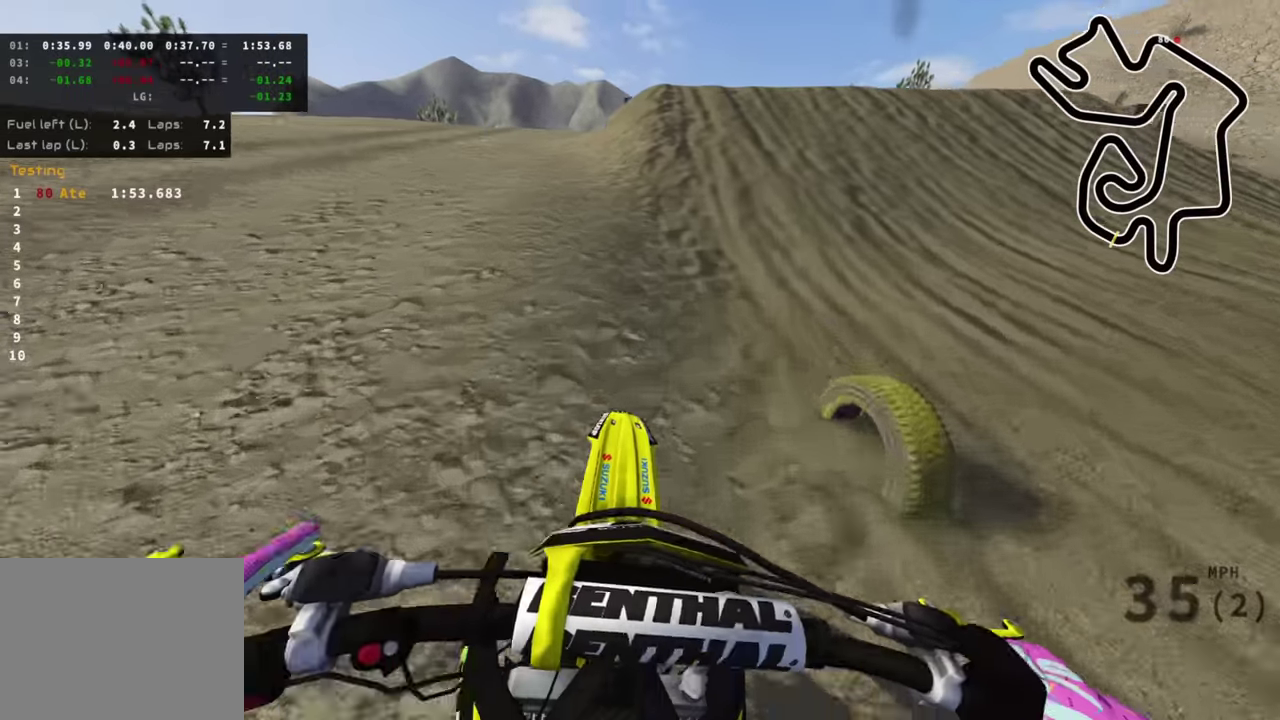
{"dt_ms": 600, "buttons": ["R2"], "left_stick": "center", "right_stick": "up", "events": [[200, "right_stick", "down-left"], [217, "R3", "up"], [334, "right_stick", "center"], [450, "right_stick", "up"]]}
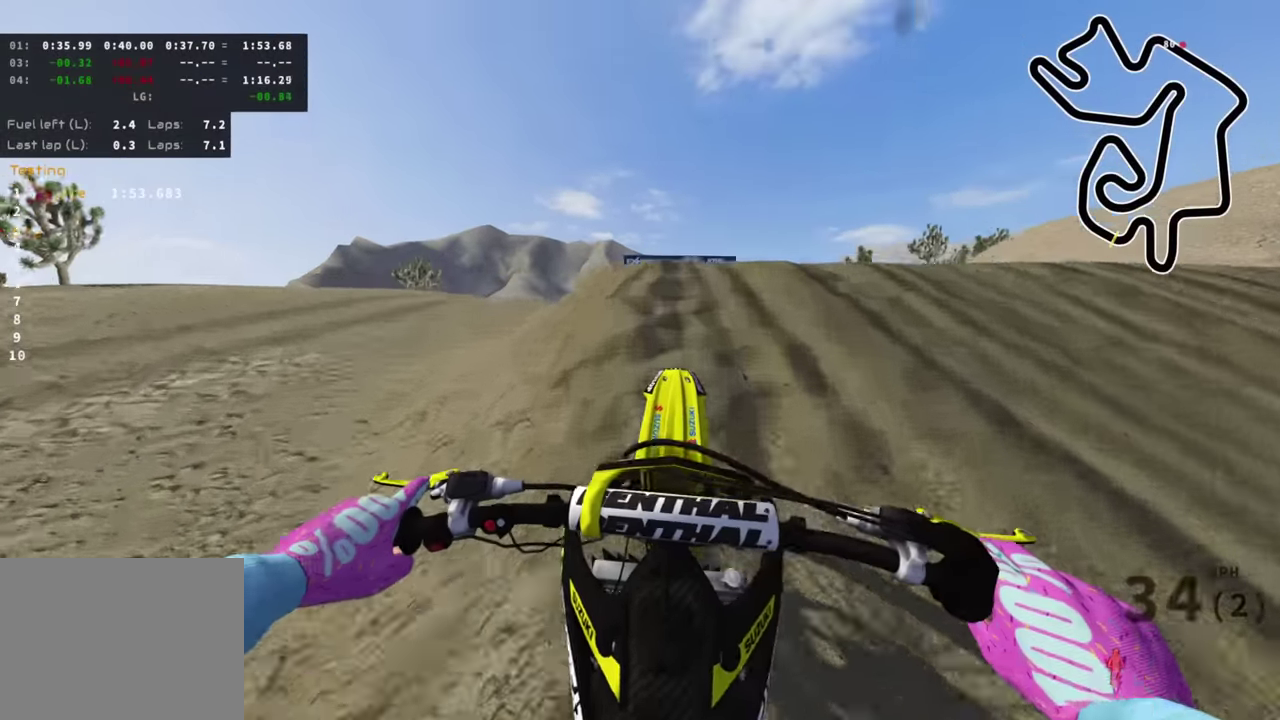
{"dt_ms": 400, "buttons": [], "left_stick": "center", "right_stick": "center", "events": [[250, "R2", "up"], [317, "right_stick", "center"]]}
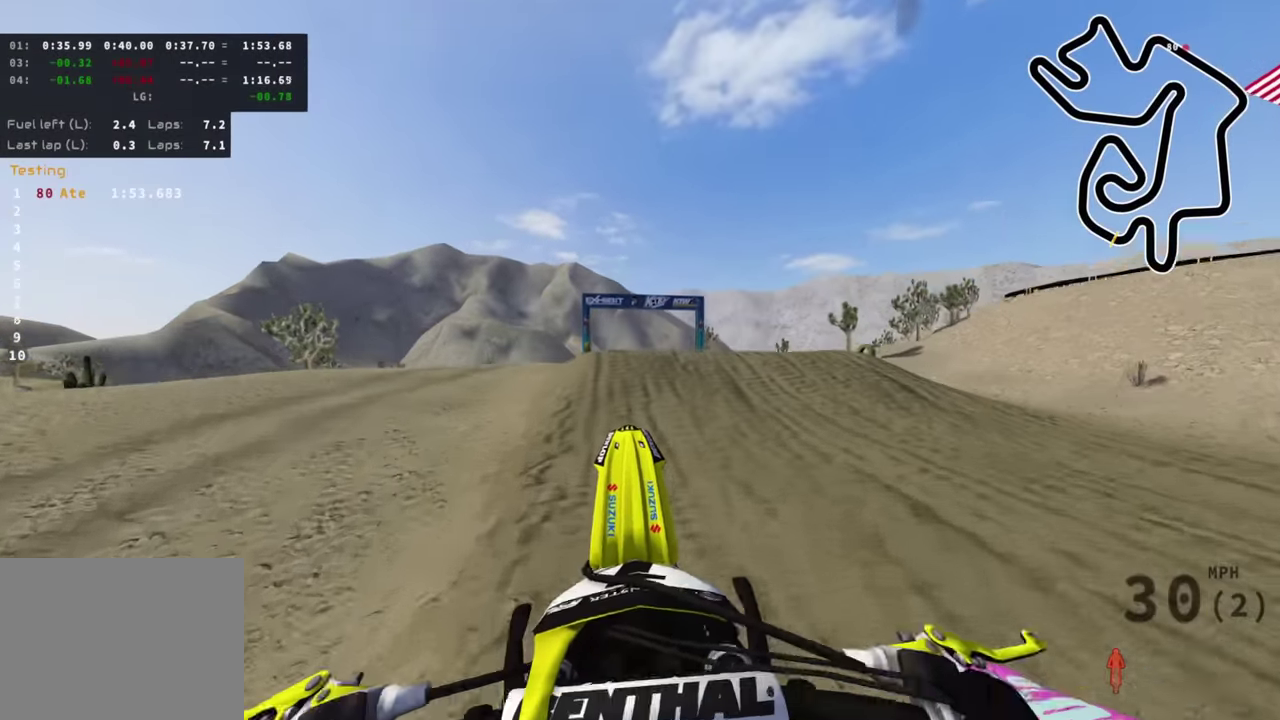
{"dt_ms": 600, "buttons": ["R2"], "left_stick": "down-left", "right_stick": "up", "events": [[384, "R2", "down"], [450, "left_stick", "down-left"], [484, "right_stick", "up"]]}
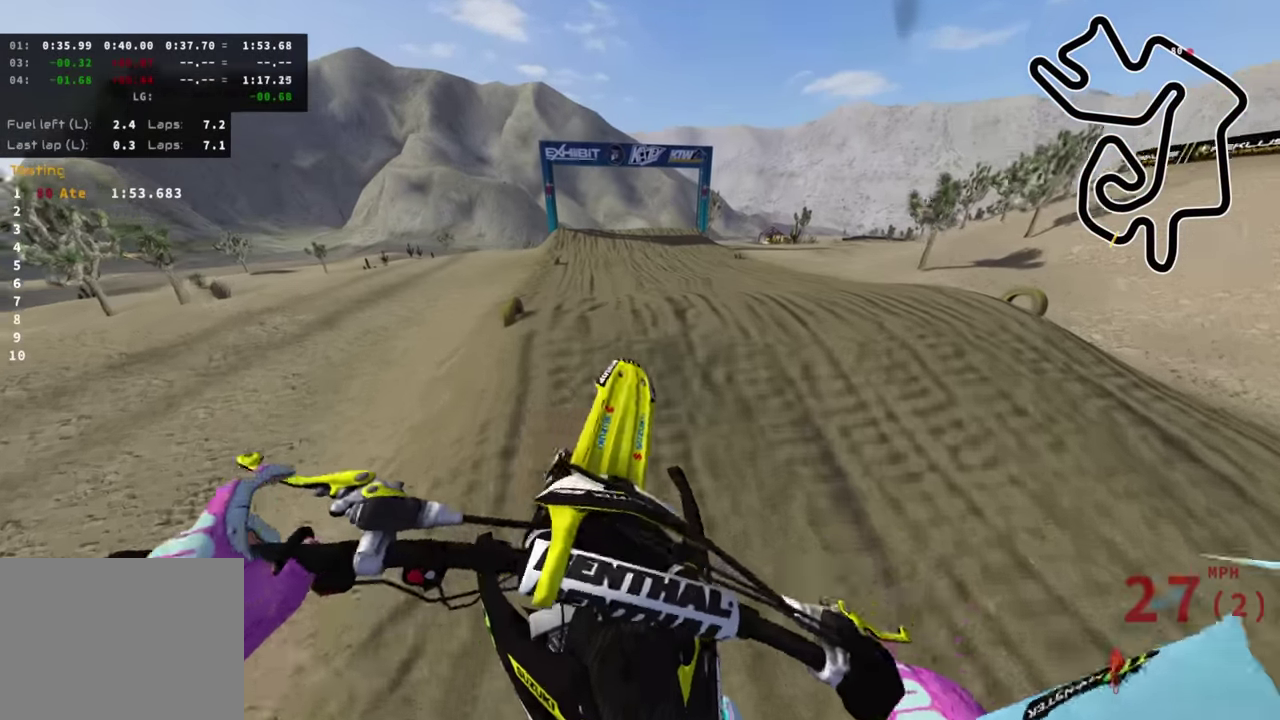
{"dt_ms": 400, "buttons": ["R2"], "left_stick": "up", "right_stick": "down-right", "events": [[234, "R2", "up"], [267, "left_stick", "left"], [300, "right_stick", "center"], [367, "left_stick", "up"], [384, "right_stick", "down-right"], [400, "R2", "down"]]}
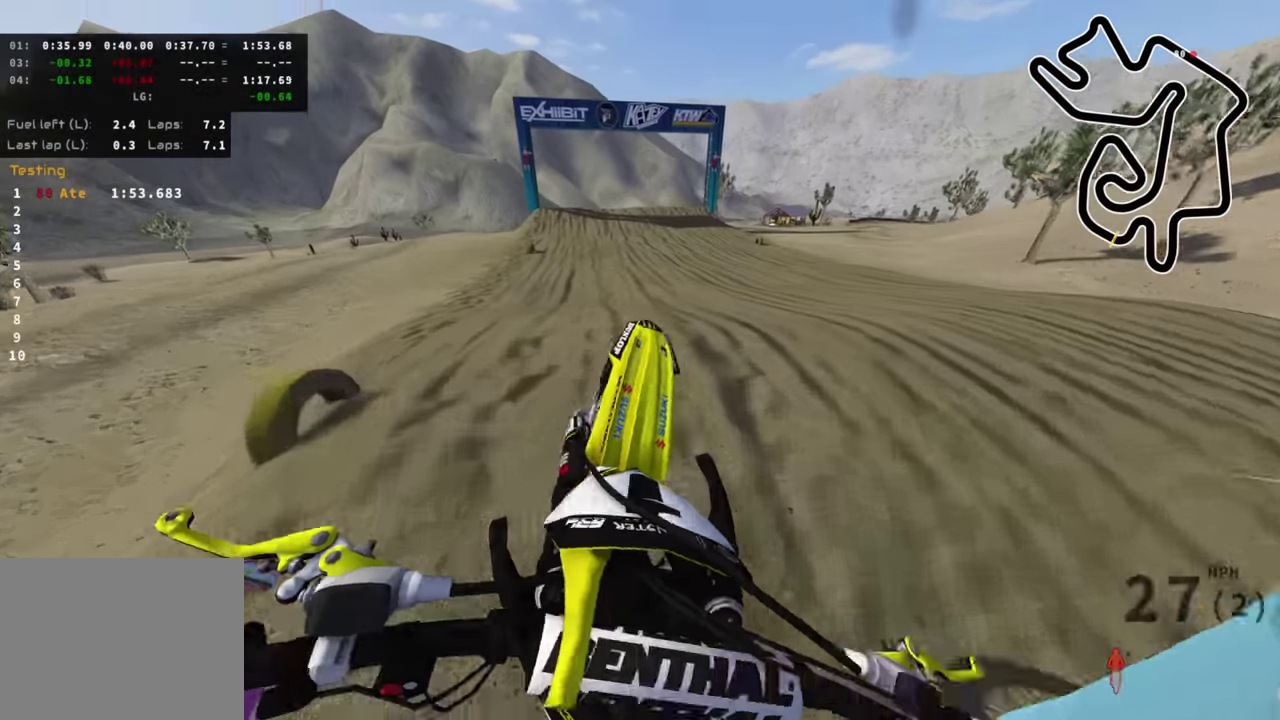
{"dt_ms": 500, "buttons": ["R2"], "left_stick": "up", "right_stick": "center"}
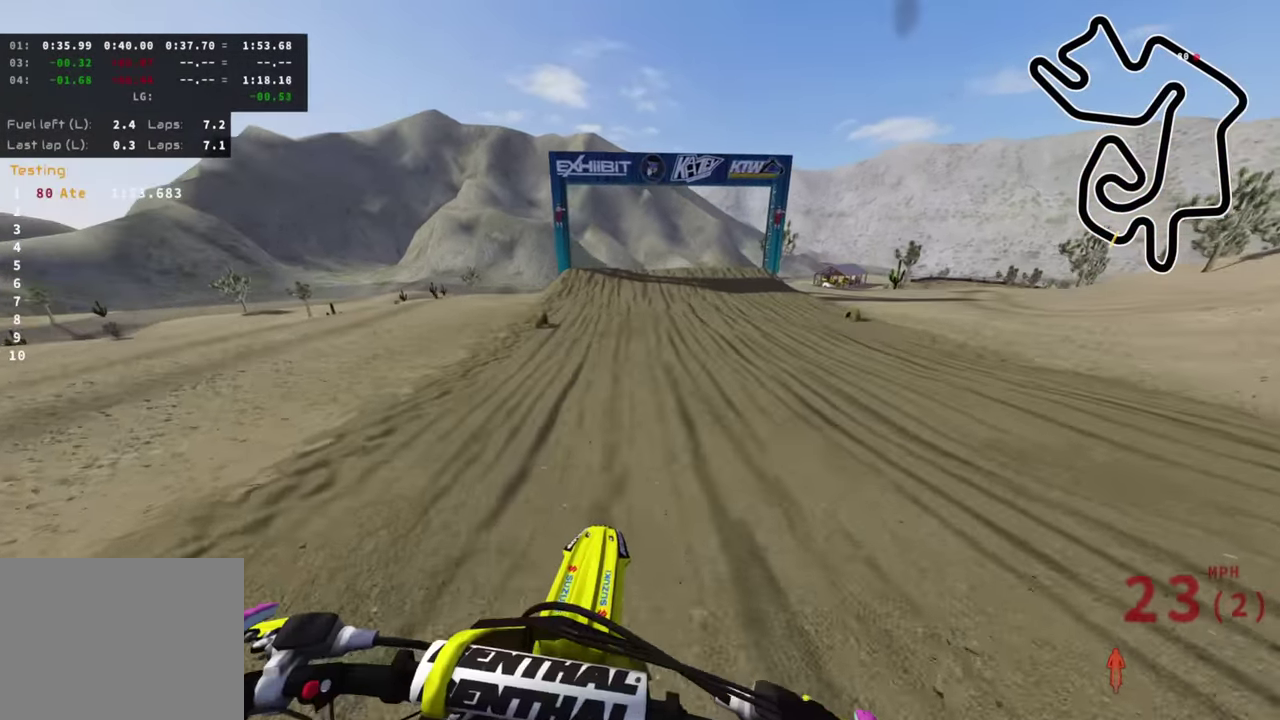
{"dt_ms": 500, "buttons": ["R2"], "left_stick": "center", "right_stick": "up", "events": [[34, "left_stick", "up-right"], [150, "right_stick", "up-right"], [250, "left_stick", "center"], [417, "right_stick", "up"]]}
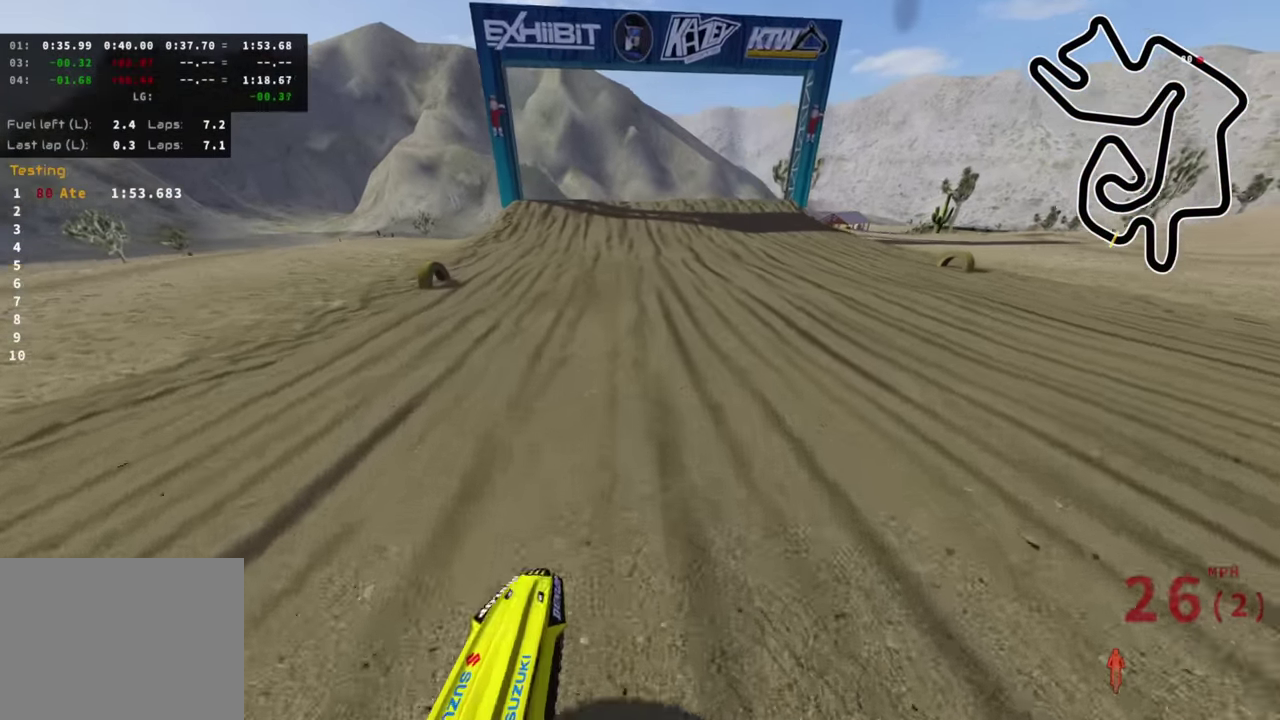
{"dt_ms": 500, "buttons": ["R2", "R3"], "left_stick": "center", "right_stick": "up", "events": [[34, "R3", "down"]]}
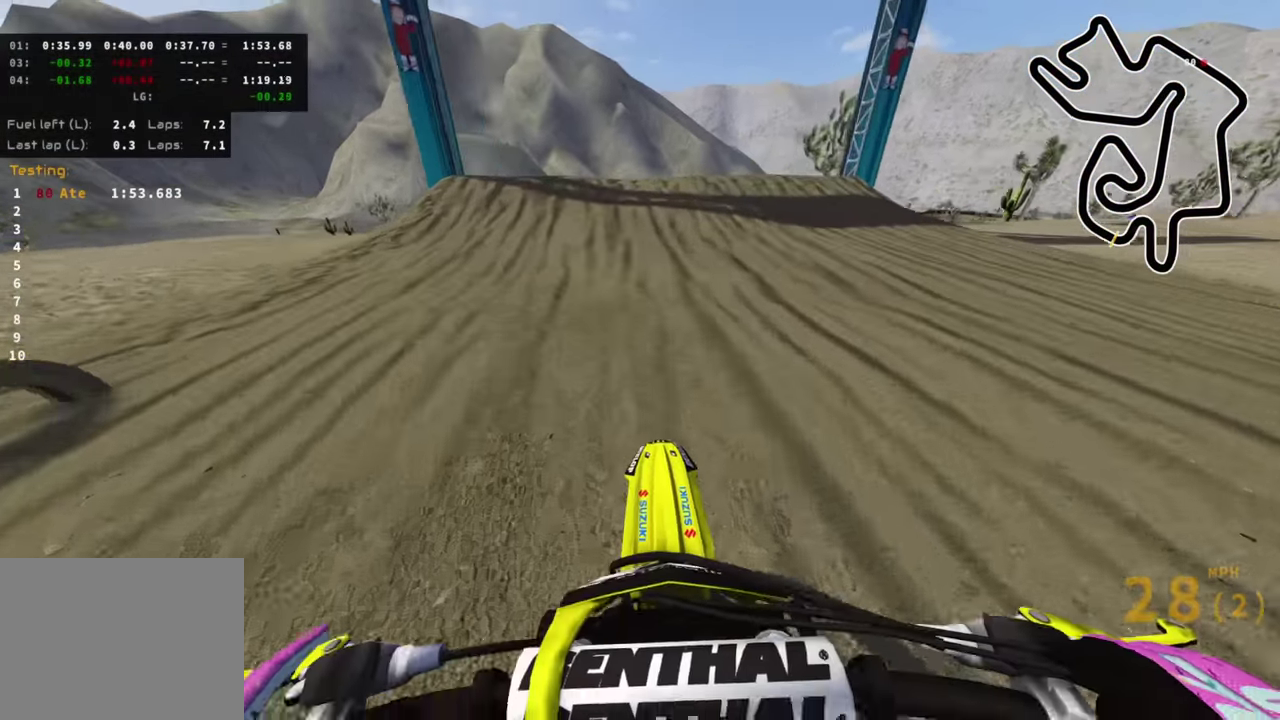
{"dt_ms": 500, "buttons": ["R2"], "left_stick": "center", "right_stick": "center", "events": [[67, "right_stick", "center"], [117, "right_stick", "down"], [233, "R3", "up"], [400, "right_stick", "center"]]}
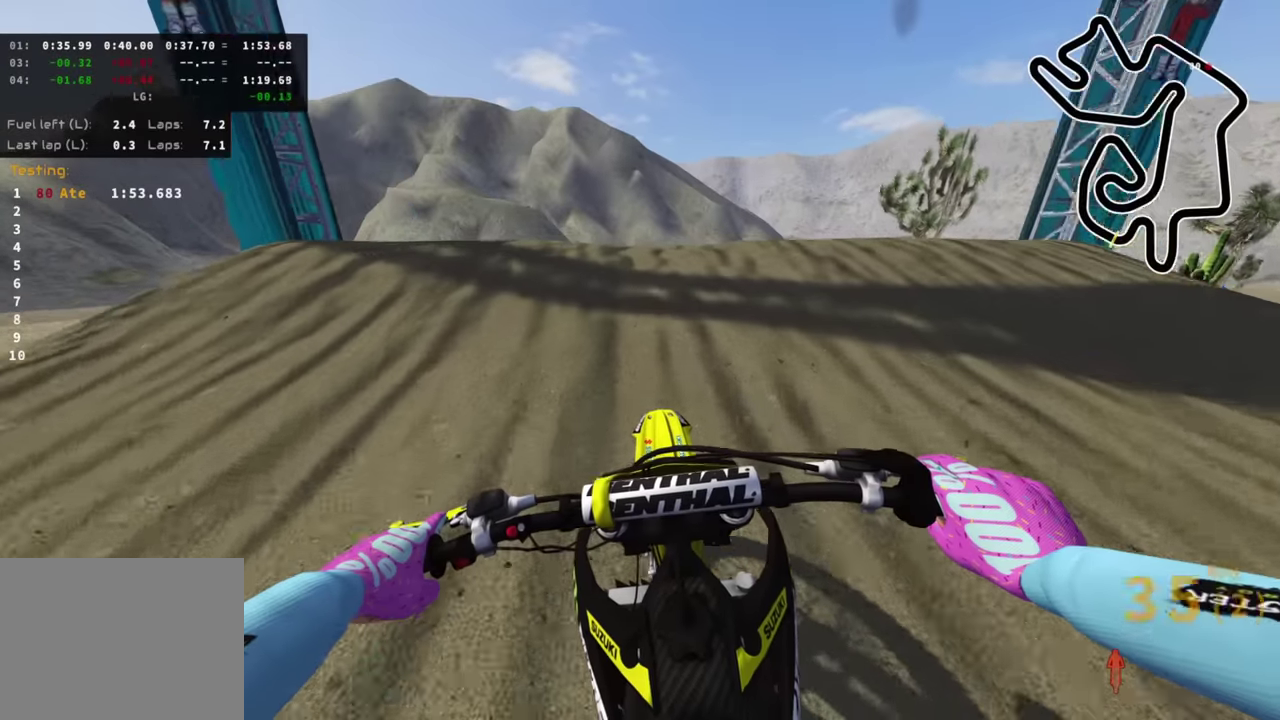
{"dt_ms": 500, "buttons": [], "left_stick": "center", "right_stick": "up", "events": [[216, "right_stick", "up"], [466, "R2", "up"]]}
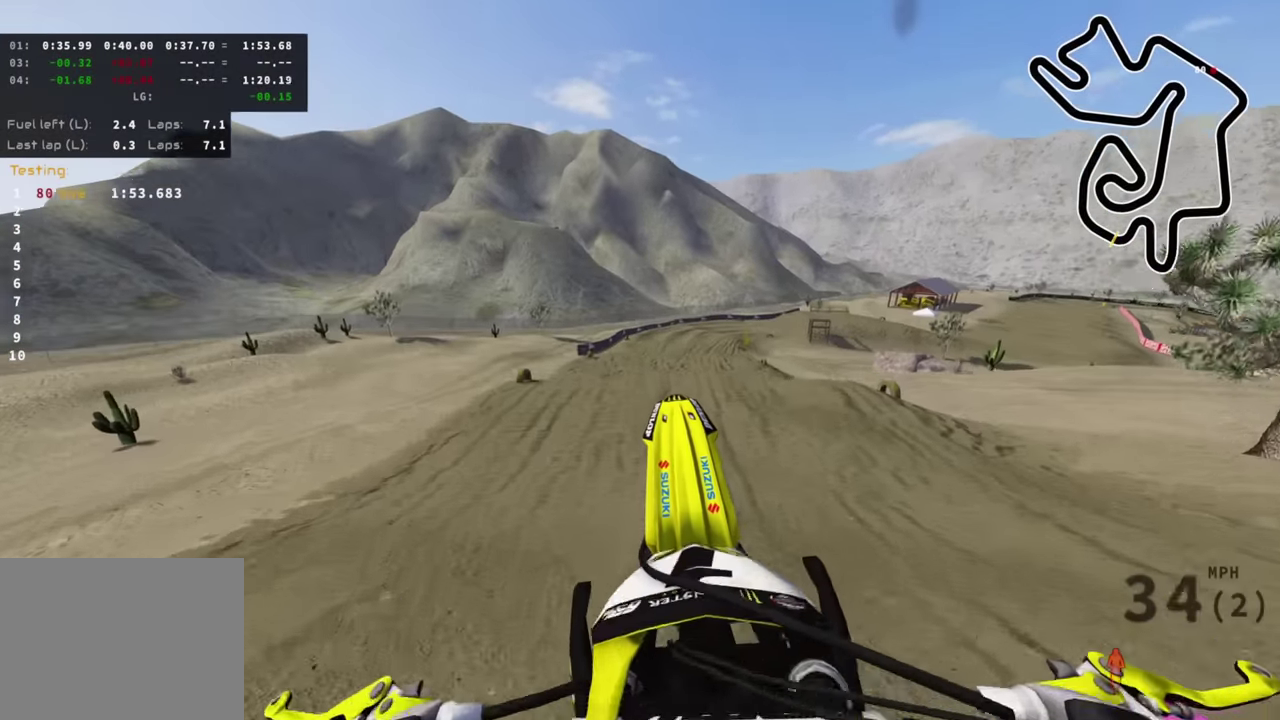
{"dt_ms": 500, "buttons": ["R2"], "left_stick": "center", "right_stick": "center", "events": [[66, "right_stick", "center"], [233, "TRIANGLE", "down"], [333, "TRIANGLE", "up"], [366, "R2", "down"]]}
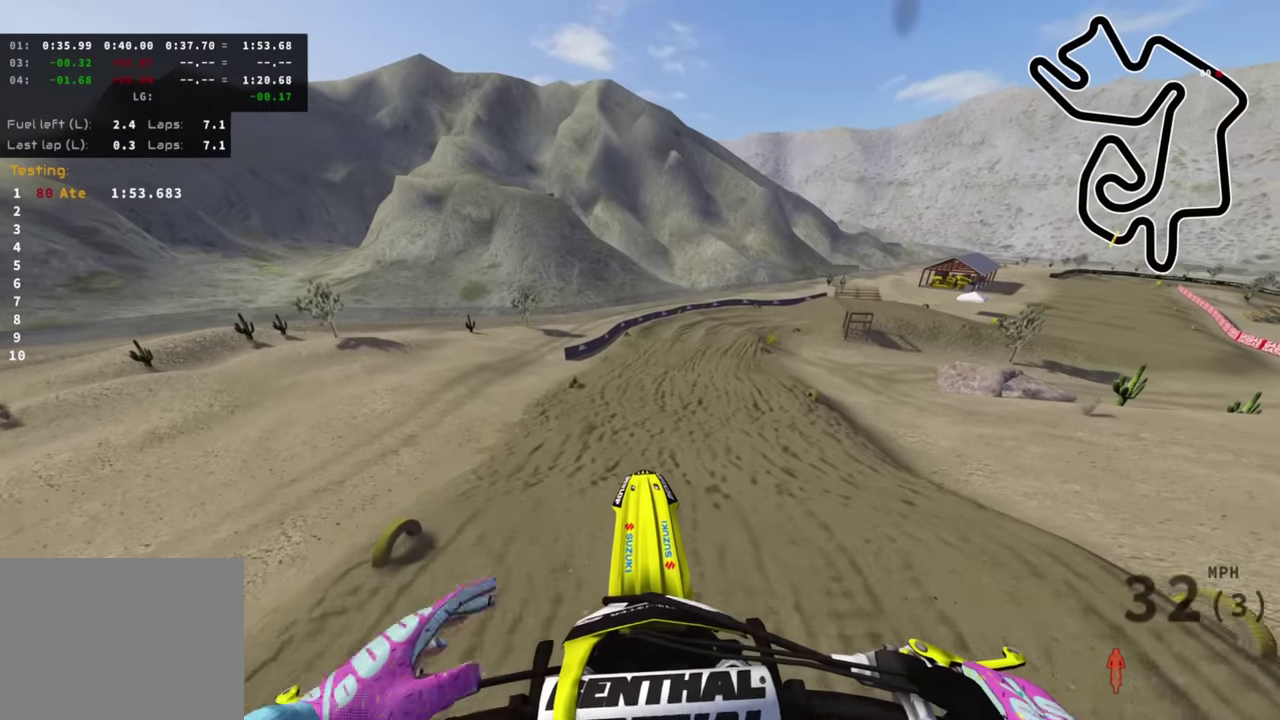
{"dt_ms": 500, "buttons": ["R2"], "left_stick": "center", "right_stick": "up", "events": [[100, "right_stick", "up"]]}
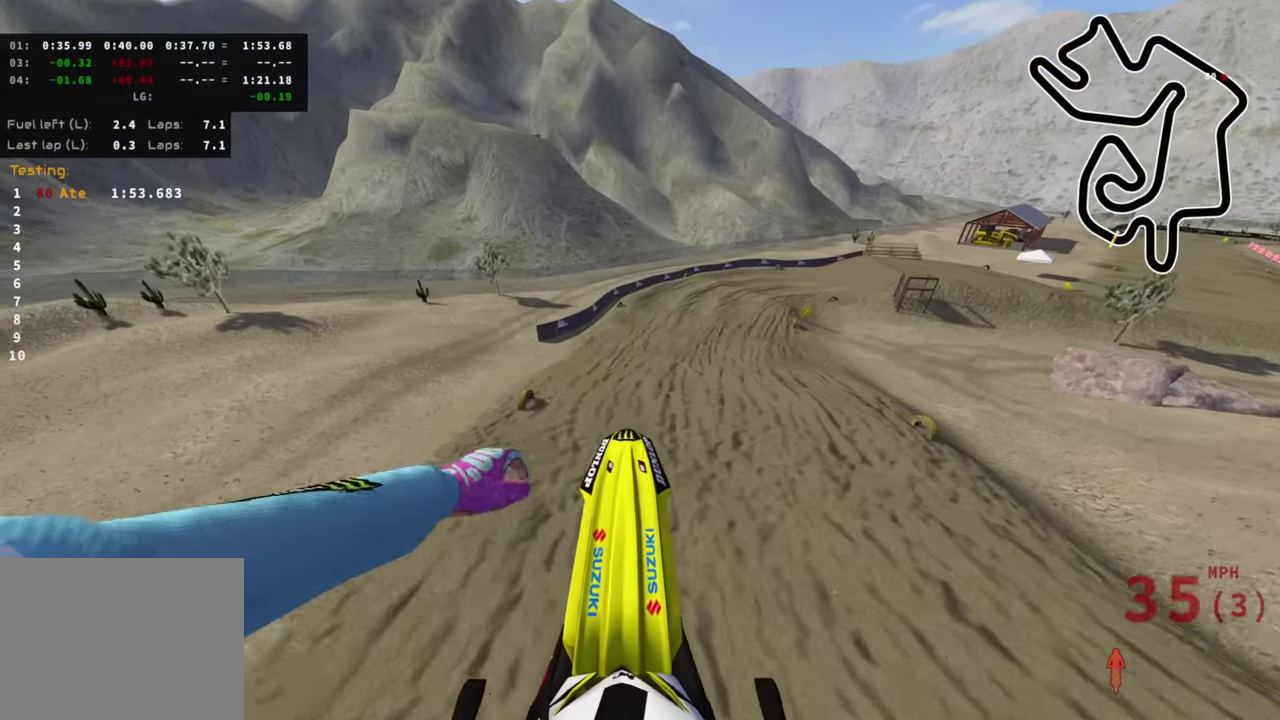
{"dt_ms": 500, "buttons": ["R2"], "left_stick": "up-right", "right_stick": "center", "events": [[250, "right_stick", "up-left"], [383, "left_stick", "up-right"], [483, "right_stick", "center"]]}
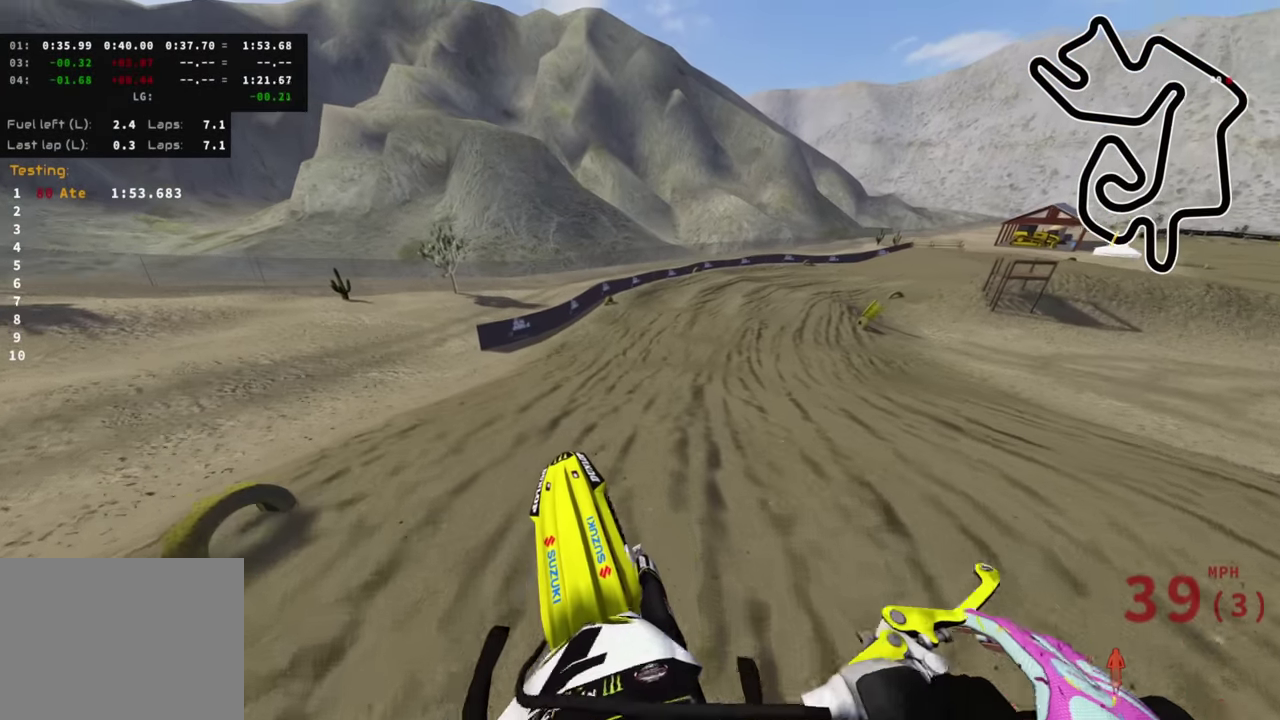
{"dt_ms": 500, "buttons": ["R2"], "left_stick": "up-right", "right_stick": "center", "events": [[100, "left_stick", "center"], [350, "right_stick", "down"], [383, "left_stick", "up-right"], [500, "right_stick", "center"]]}